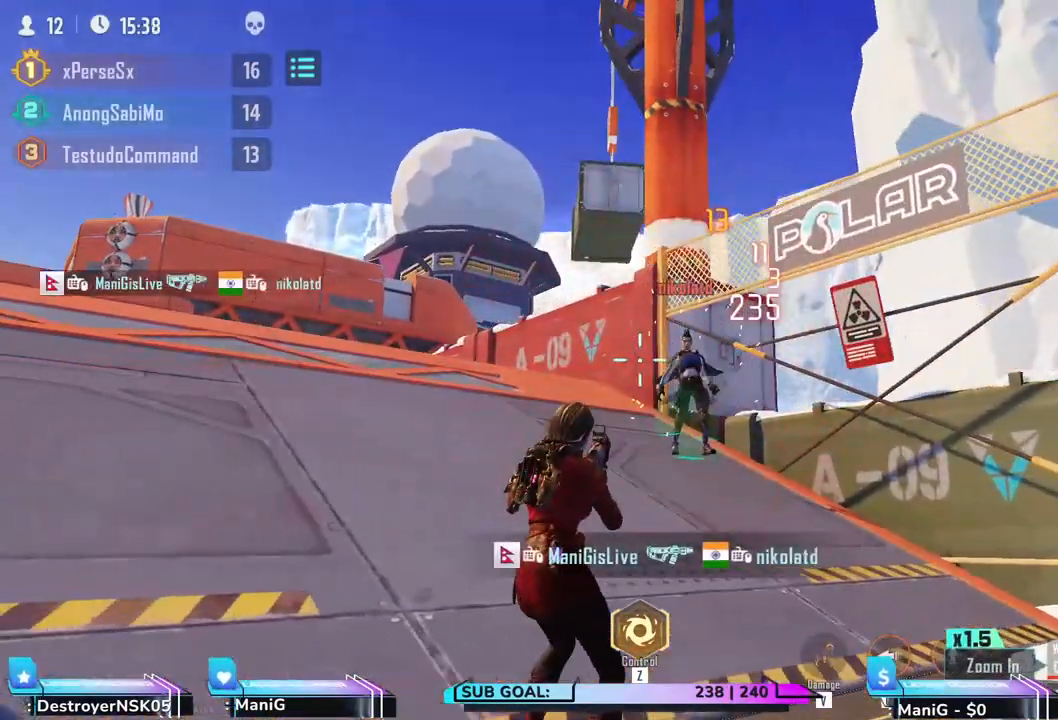
Gameplay with keyboard and mouse; each line is a JSON object with the keys and mouse buttons held at the frame after it. "events" lists presses ("down") and releases ("up") of "1", "2", "3", "4", "5", "a", "alt", "b", "c", "ctrl", "d", "e", "f", "g", "q", "r", "s", "shift", "space", "t", "tab", "v", "w", "x", "z", "mouse_left", "mouse_wheel", "mouse_right", "mouse_mb4" and "mouse_mb5" between this image and that frame as [ms after this image, input, new state], when the widget could be followed in between. "mouse_left", "mouse_wheel", "mouse_right", "mouse_mb4", "mouse_mb5" = the "left", "wheel", "right", "mb4", "mb5" buttons of the "mouse" list. No other keys are recorded. "wheel" means that the mouse wheel is clicked or scrolled. Not read: mouse_move.
{"keys": ["a"], "mouse": [], "events": [[100, "mouse_left", "up"], [267, "d", "up"], [317, "a", "down"], [383, "r", "down"], [483, "r", "up"]]}
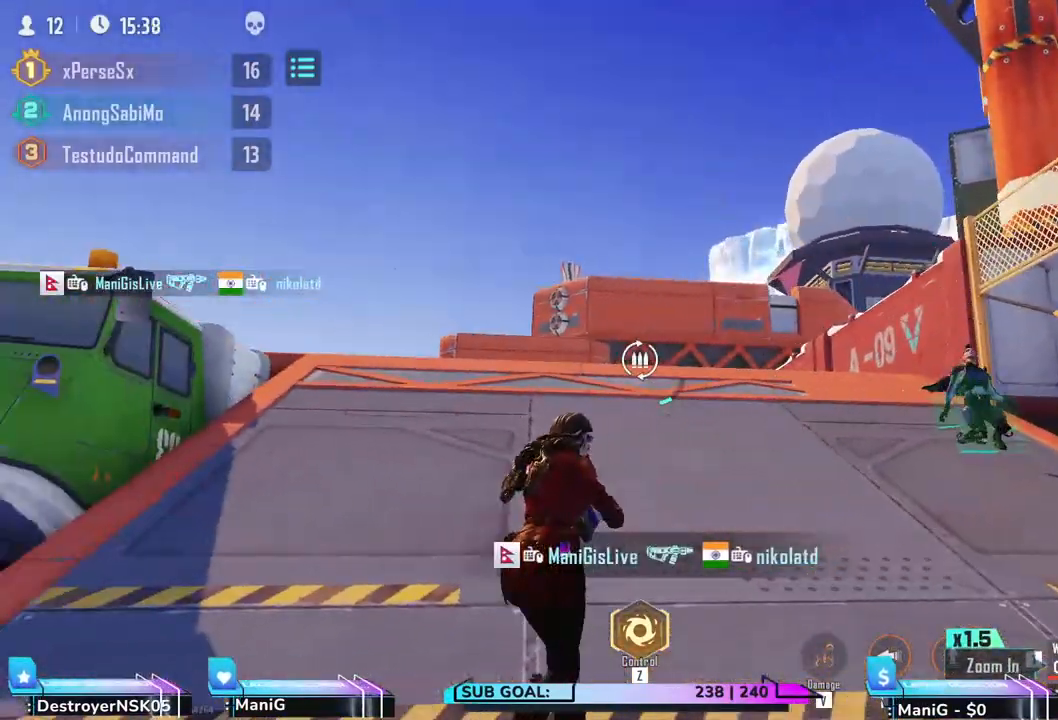
{"keys": ["a", "d"], "mouse": [], "events": [[333, "d", "down"]]}
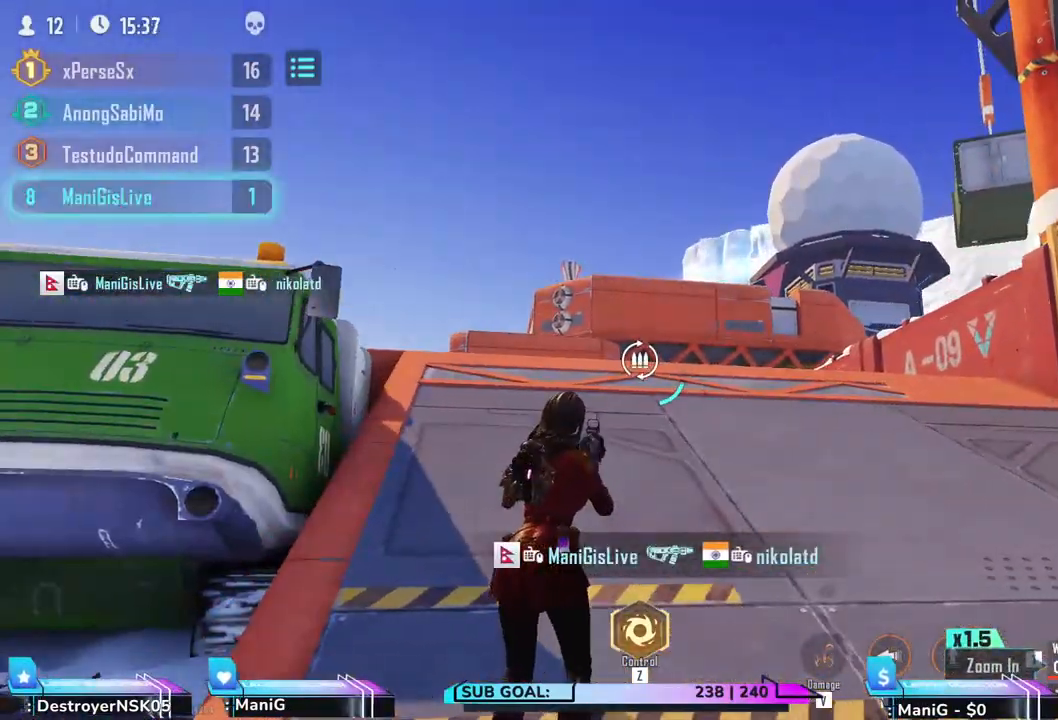
{"keys": ["shift", "w"], "mouse": []}
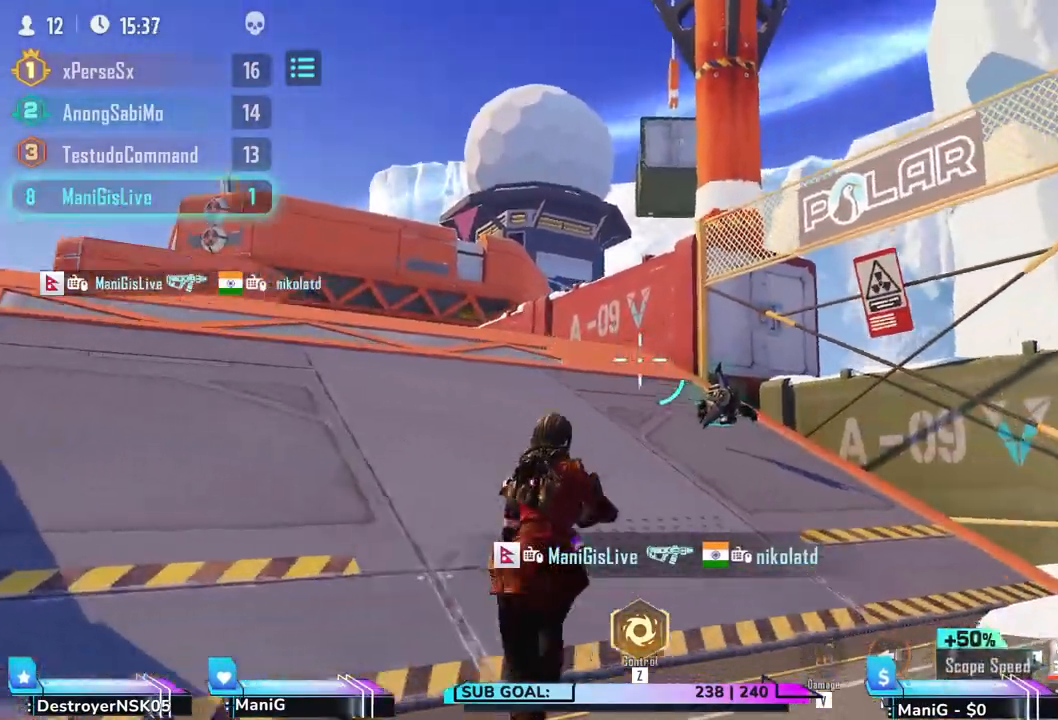
{"keys": ["d", "w"], "mouse": [], "events": [[300, "d", "down"], [317, "shift", "up"]]}
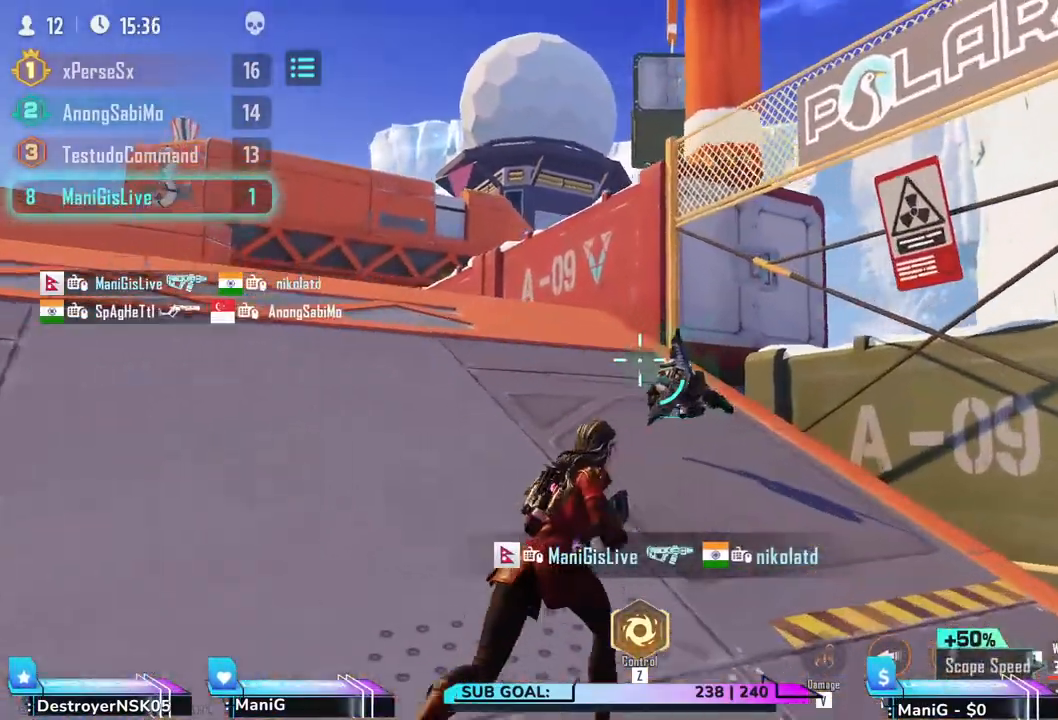
{"keys": ["shift", "w"], "mouse": [], "events": [[100, "shift", "down"], [150, "d", "up"]]}
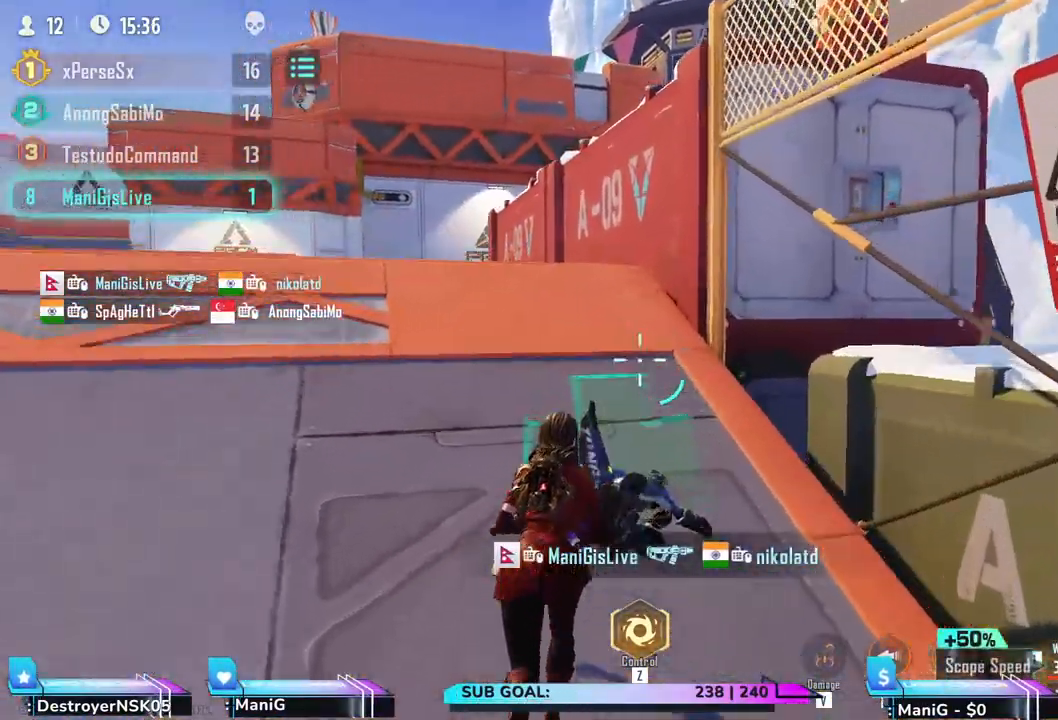
{"keys": ["a", "shift", "w"], "mouse": [], "events": [[17, "d", "down"], [150, "a", "down"], [150, "d", "up"]]}
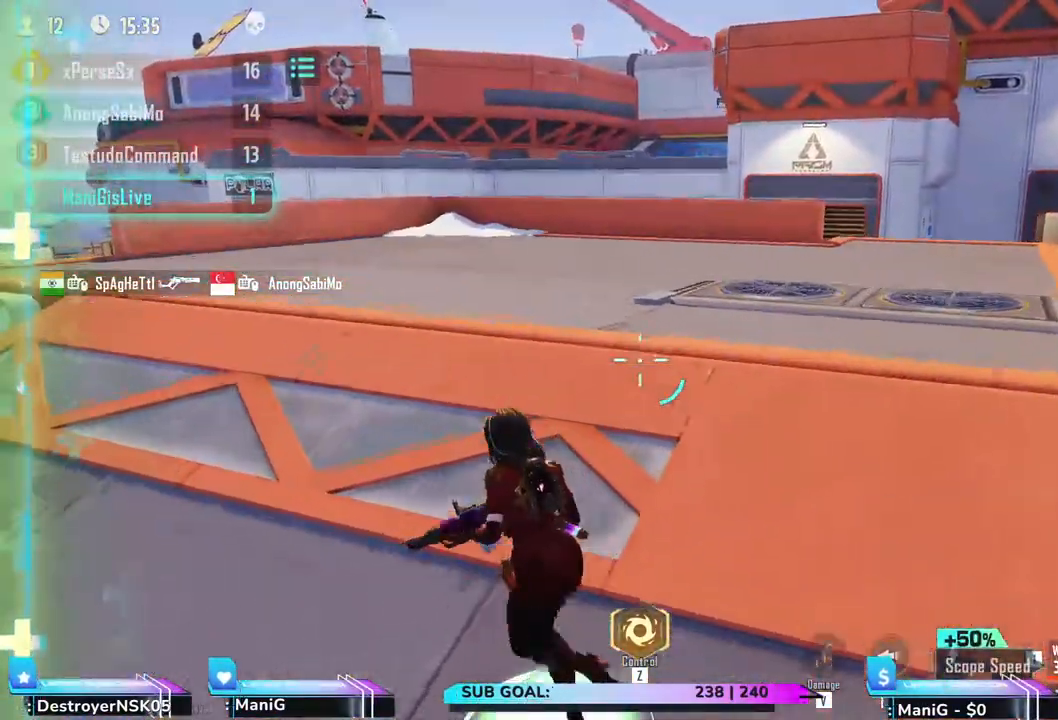
{"keys": ["shift", "w"], "mouse": [], "events": [[50, "a", "up"], [150, "d", "down"], [483, "d", "up"]]}
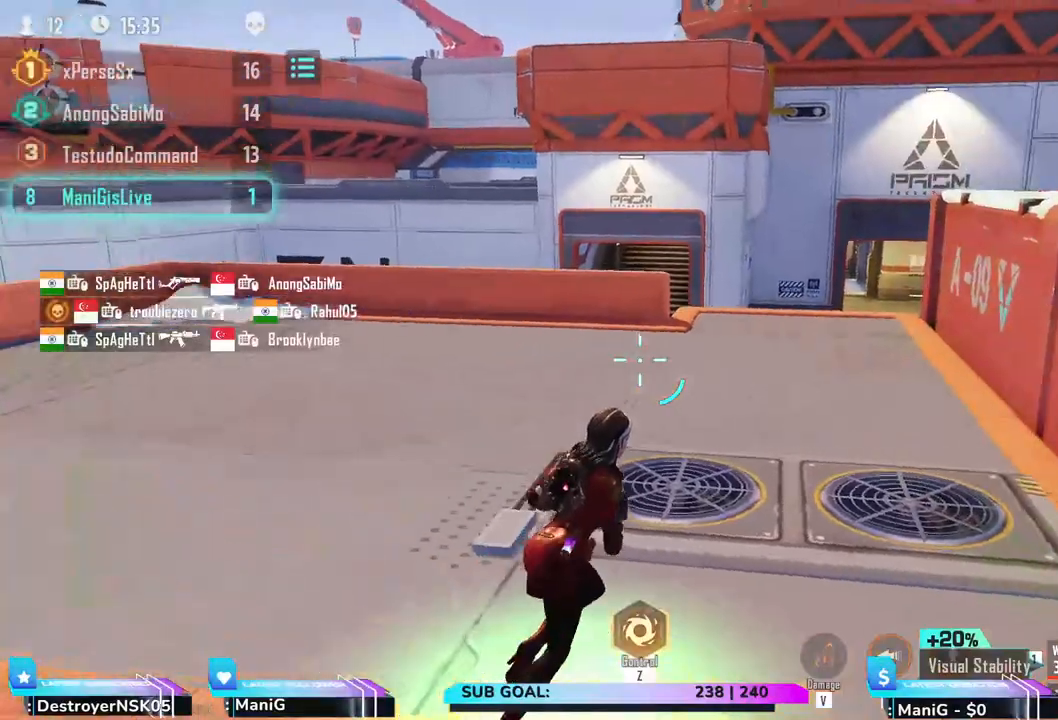
{"keys": ["shift", "w"], "mouse": [], "events": []}